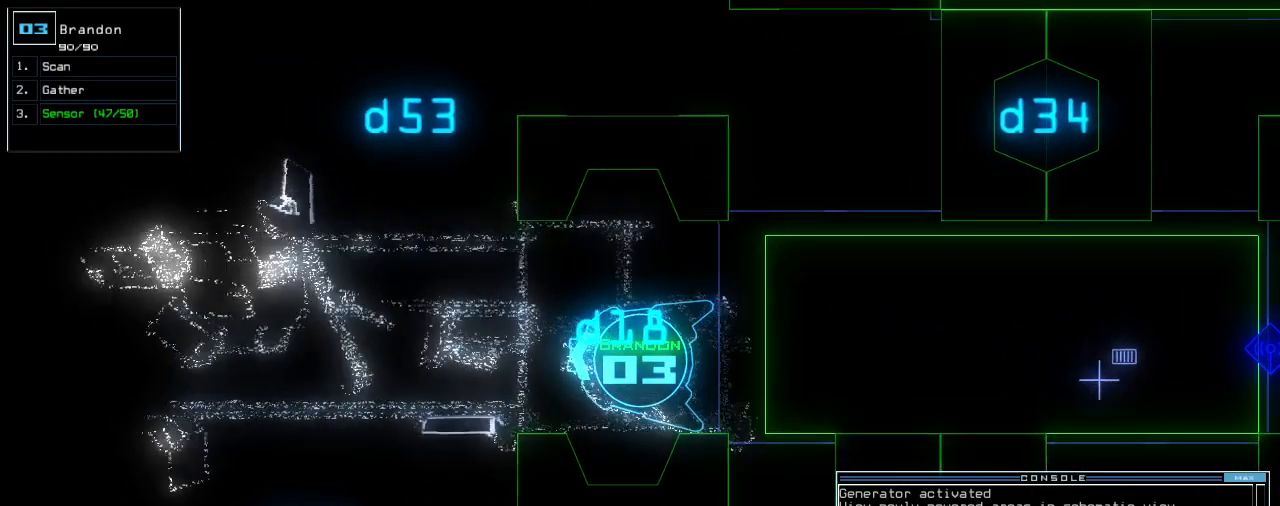
Gameplay with keyboard; each line is a JSON object with the keys held at the frame after it. "events" lists presses ("down") and releases ("up") of ".", "0", "1", "2", "3", "4", "5", "6", "7", "8", "9", "a", "b", "backspace", "c", "caps_lock", "comma", "ctrl_l", "ctrl_r", "d", "down", "e", "equals", "escape", "f", "f8", "g", "h", "i", "j", "k", "l", "left", "m", "minus", "n", "o", "p", "q", "quote", "r", "return", "right", "s", "semicolon", "shift_l", "shift_r", "space", "t", "tab", "tilde", "u", "up", "v", "w", "x", "y" and "z" between this image and that frame as [ms after this image, input, new state], when the widget could be followed in between. No other keys are recorded. Mouse input is not recorded.
{"keys": ["escape"], "events": [[500, "escape", "down"]]}
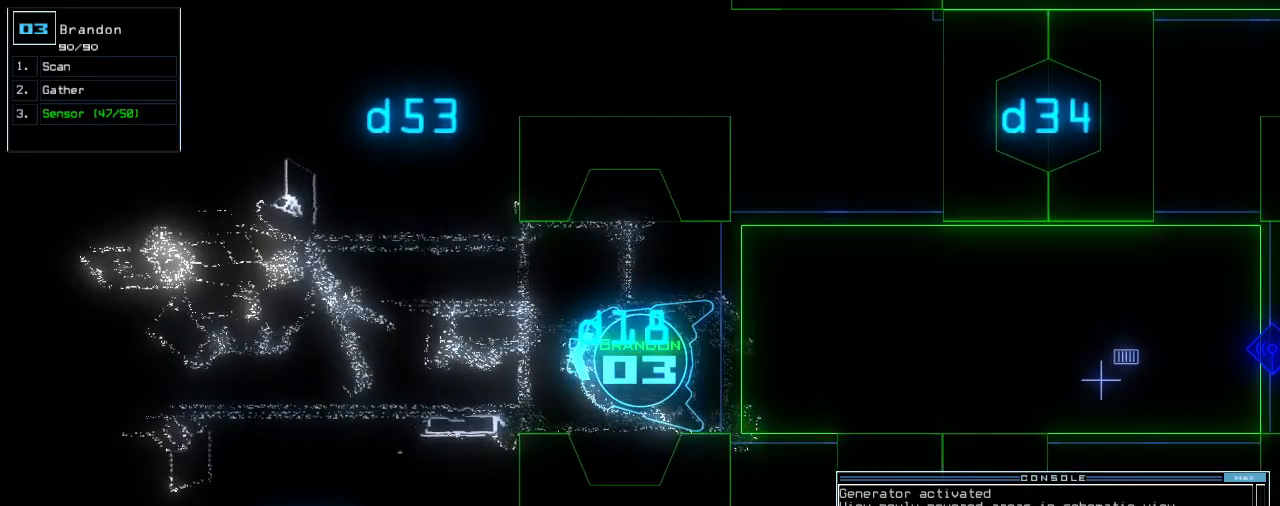
{"keys": [], "events": [[80, "escape", "up"], [300, "s", "down"], [340, "s", "up"], [420, "s", "down"], [500, "s", "up"]]}
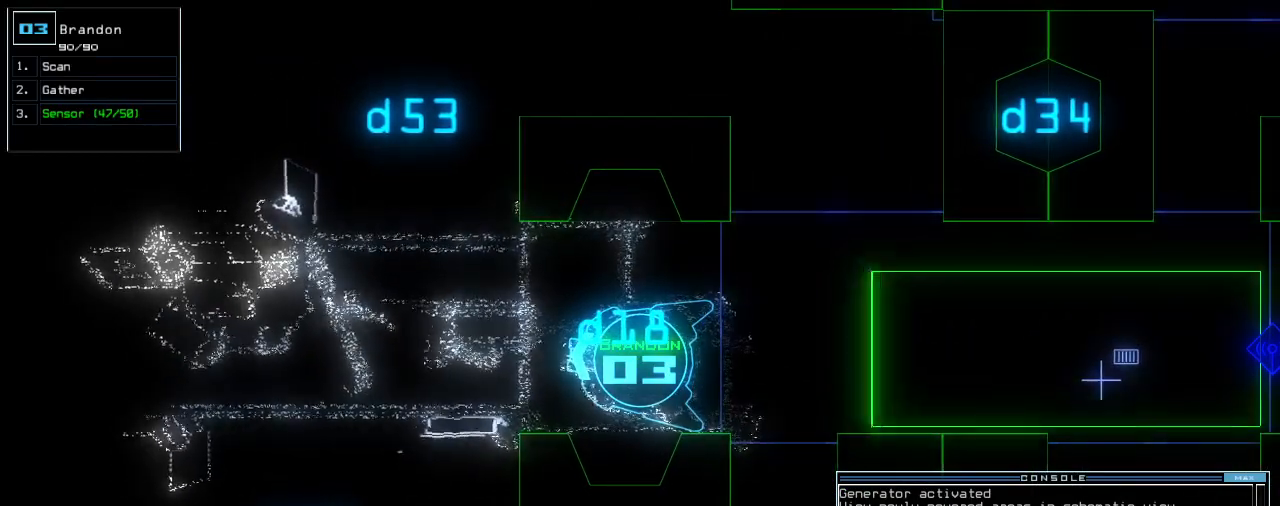
{"keys": ["up"], "events": [[60, "up", "down"]]}
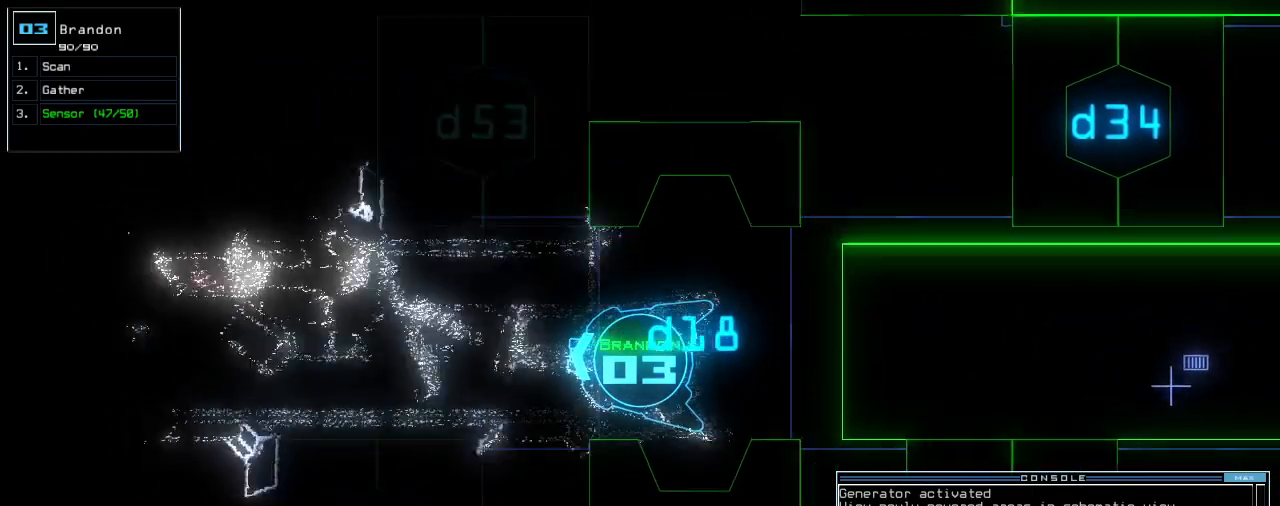
{"keys": ["up"], "events": [[80, "return", "down"], [160, "return", "up"], [300, "left", "down"], [340, "left", "up"]]}
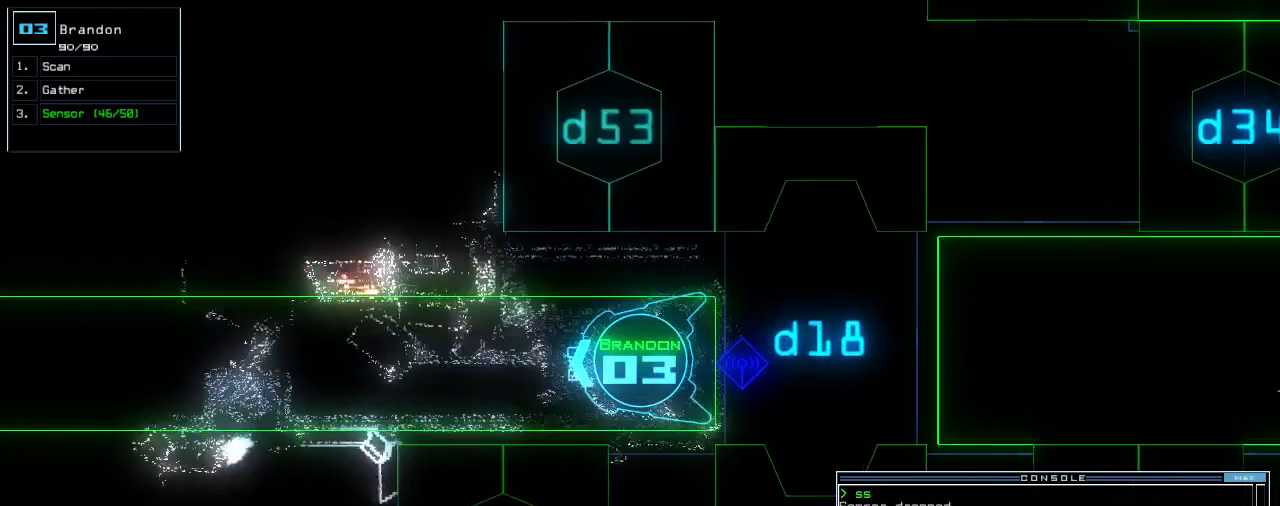
{"keys": ["up"], "events": [[340, "right", "down"], [400, "right", "up"]]}
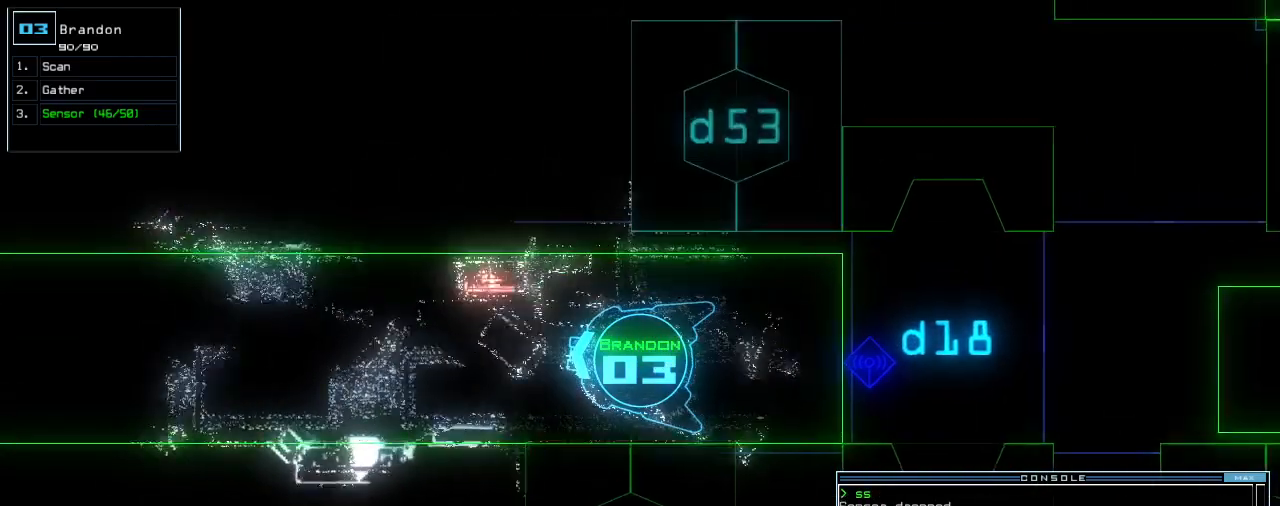
{"keys": ["up"], "events": [[220, "left", "down"], [320, "left", "up"], [420, "right", "down"], [500, "right", "up"]]}
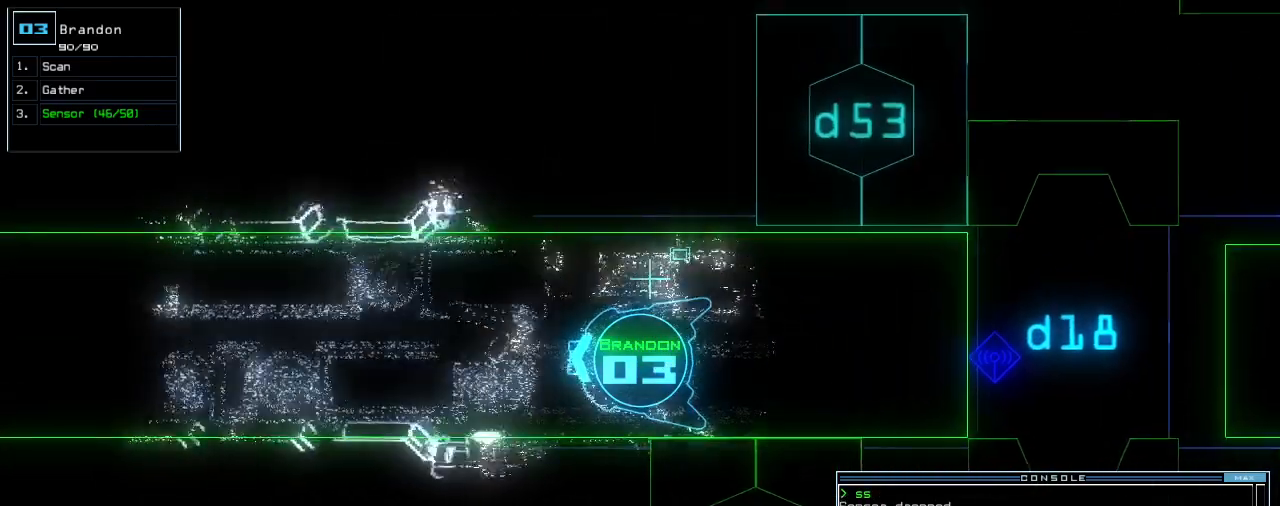
{"keys": ["up"], "events": []}
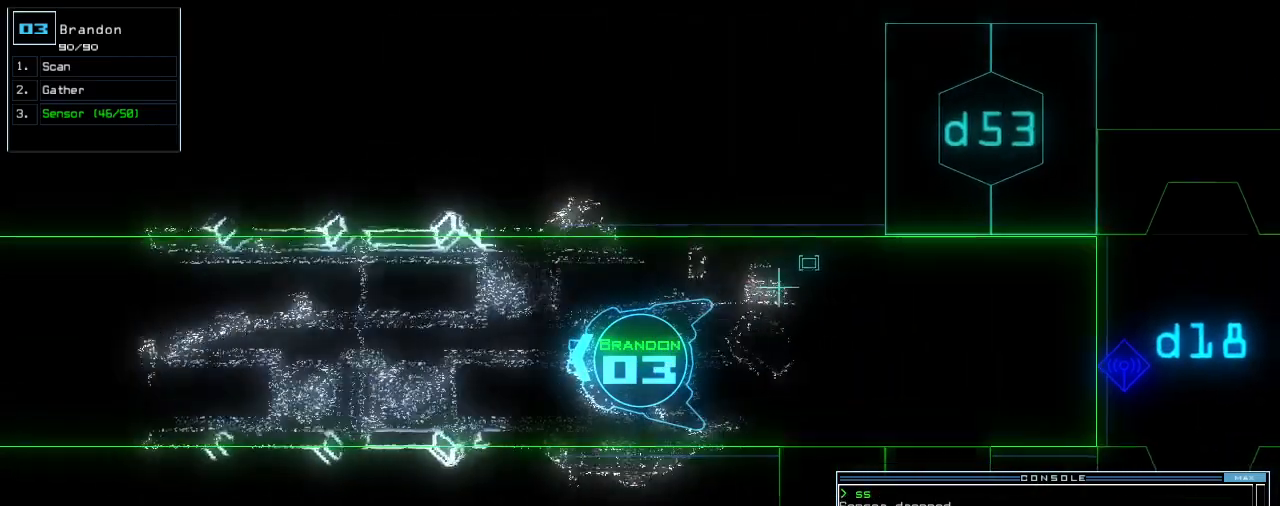
{"keys": ["up"], "events": []}
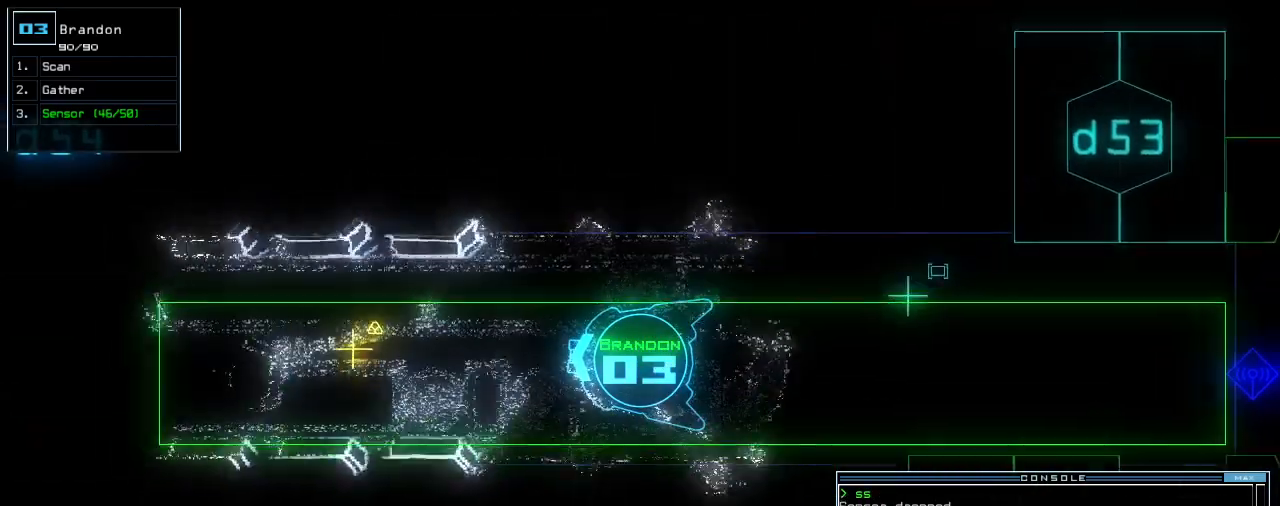
{"keys": ["up"], "events": []}